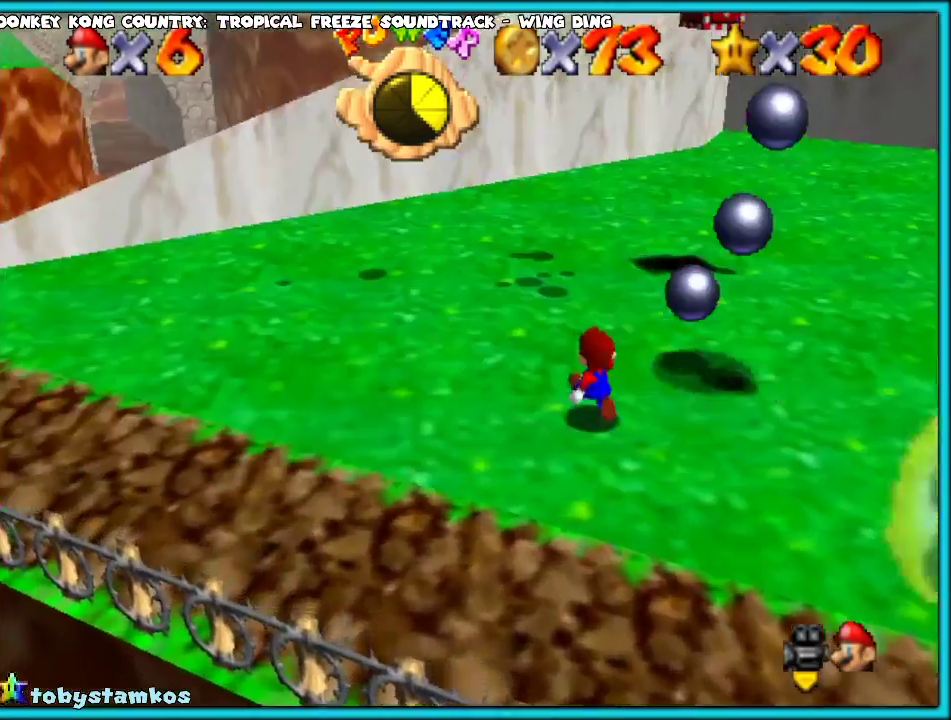
Gameplay with a controller (Nintendo layout); each line is a JSON object with the inputs held at the frame after it. "events" lists button and stick changes between this image and that frame as [ms after this image, input, new state], when the widget could be followed in between. Not read: L1 L3 R1 R3.
{"buttons": ["A"], "left_stick": "up", "events": [[33, "left_stick", "up"], [500, "A", "down"]]}
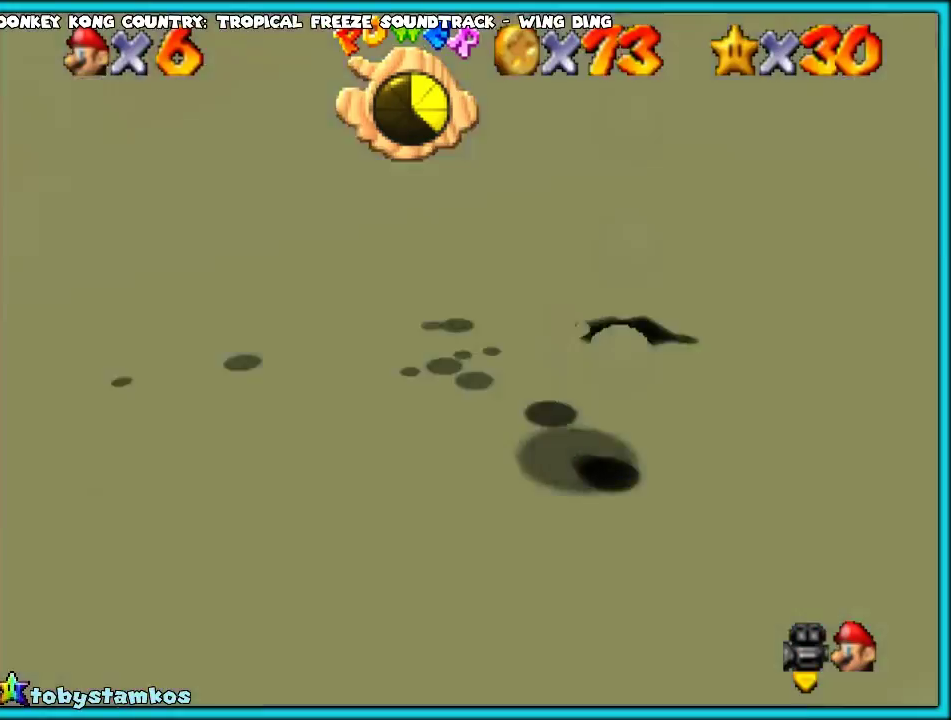
{"buttons": ["A", "Z"], "left_stick": "center", "events": [[50, "left_stick", "up-right"], [300, "left_stick", "up"], [417, "left_stick", "center"], [467, "Z", "down"]]}
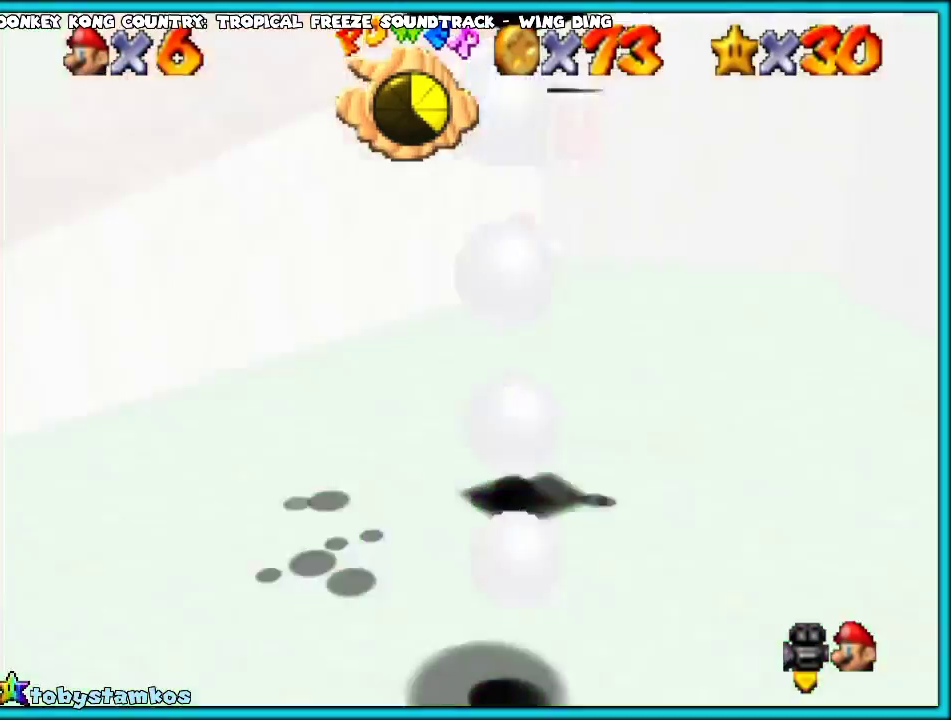
{"buttons": ["C_LEFT"], "left_stick": "up-left", "events": [[100, "A", "up"], [100, "Z", "up"], [250, "C_LEFT", "down"], [250, "left_stick", "up"], [417, "C_LEFT", "up"], [467, "C_LEFT", "down"], [500, "left_stick", "up-left"]]}
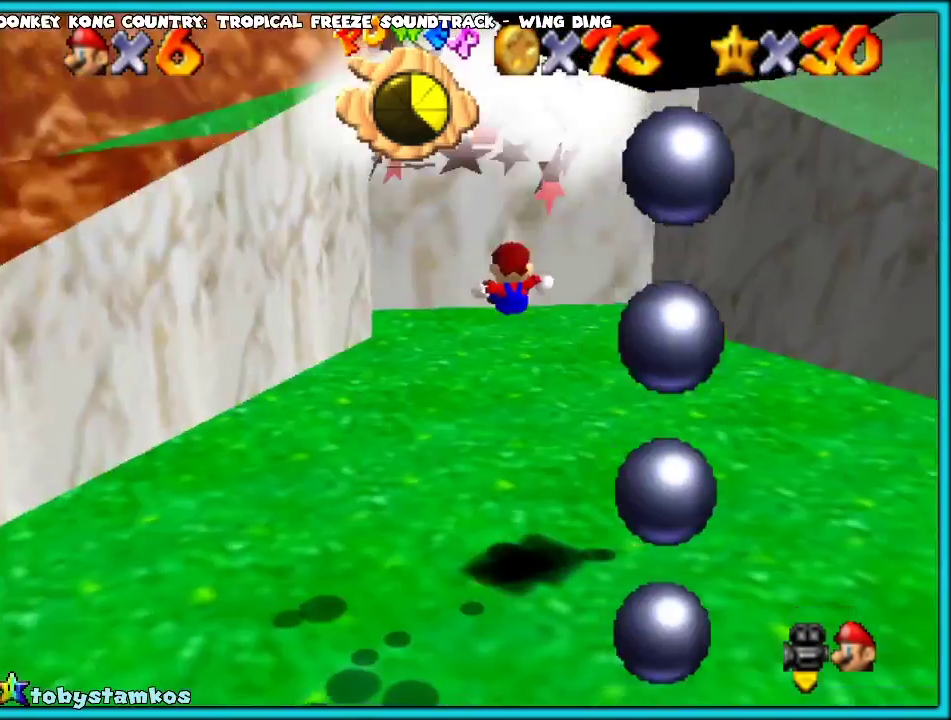
{"buttons": [], "left_stick": "up", "events": [[100, "C_LEFT", "up"], [217, "left_stick", "up"]]}
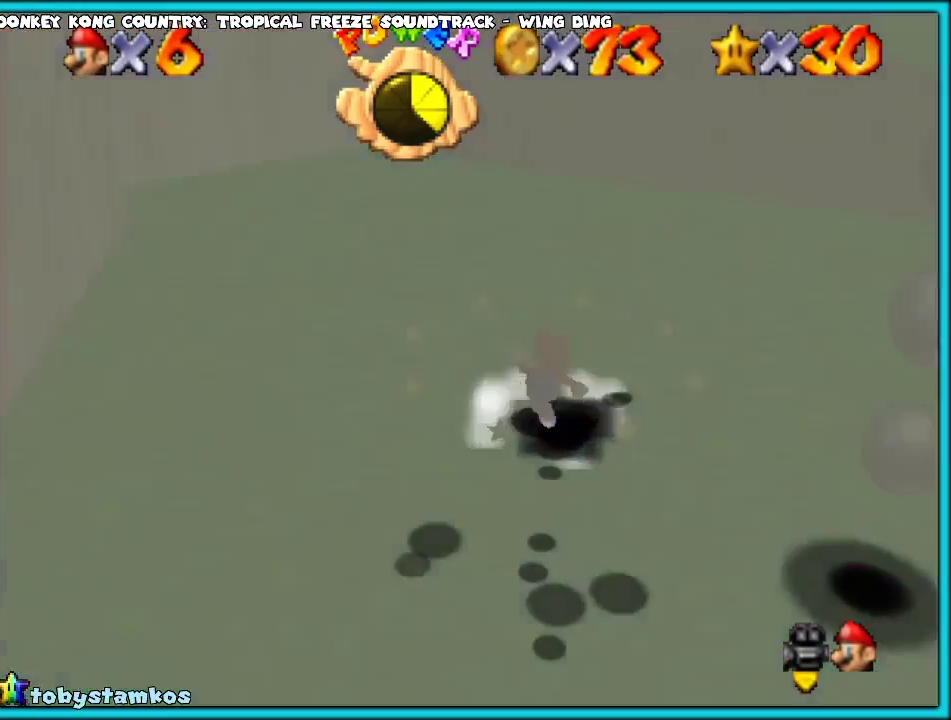
{"buttons": ["C_LEFT"], "left_stick": "up", "events": [[483, "C_LEFT", "down"]]}
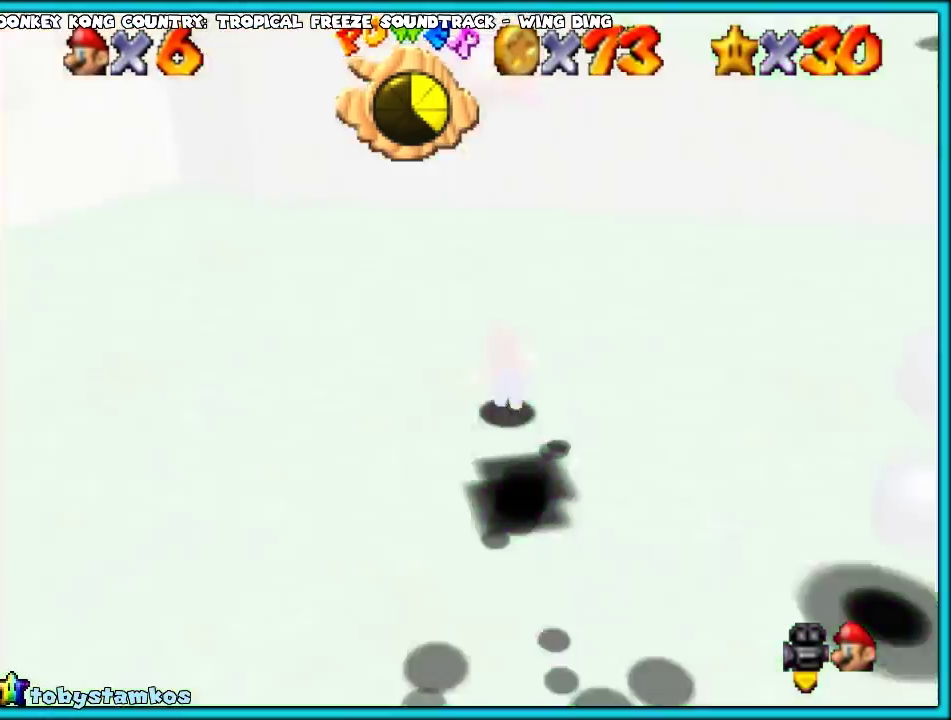
{"buttons": [], "left_stick": "down", "events": [[117, "C_LEFT", "up"], [117, "left_stick", "left"], [267, "C_LEFT", "down"], [333, "C_LEFT", "up"], [383, "left_stick", "down"]]}
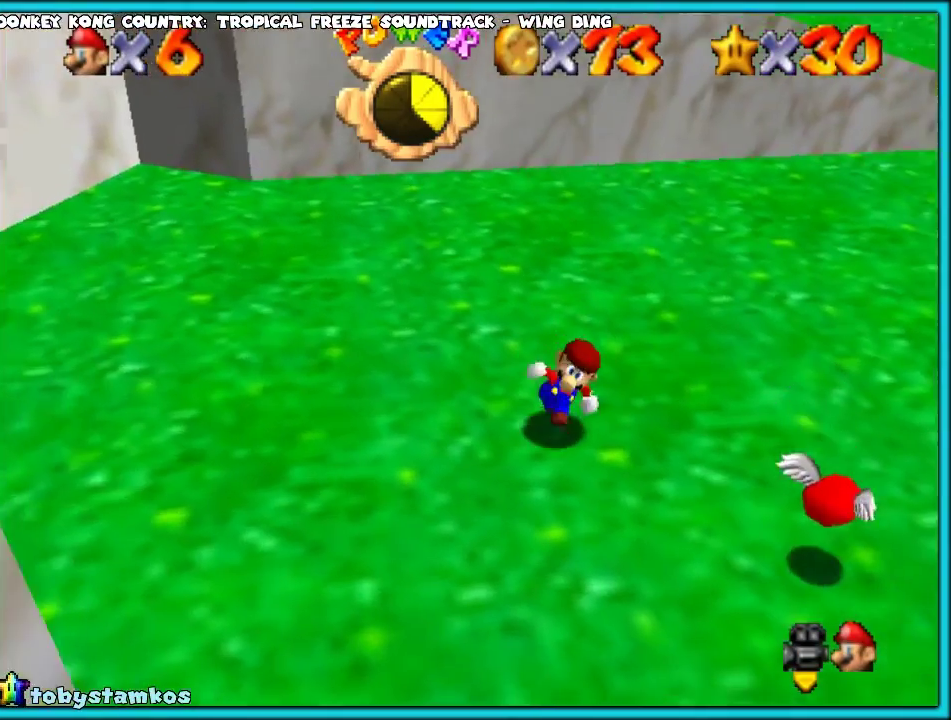
{"buttons": ["C_LEFT"], "left_stick": "up-right", "events": [[33, "left_stick", "down-right"], [117, "A", "down"], [200, "A", "up"], [233, "left_stick", "up-right"], [400, "C_LEFT", "down"]]}
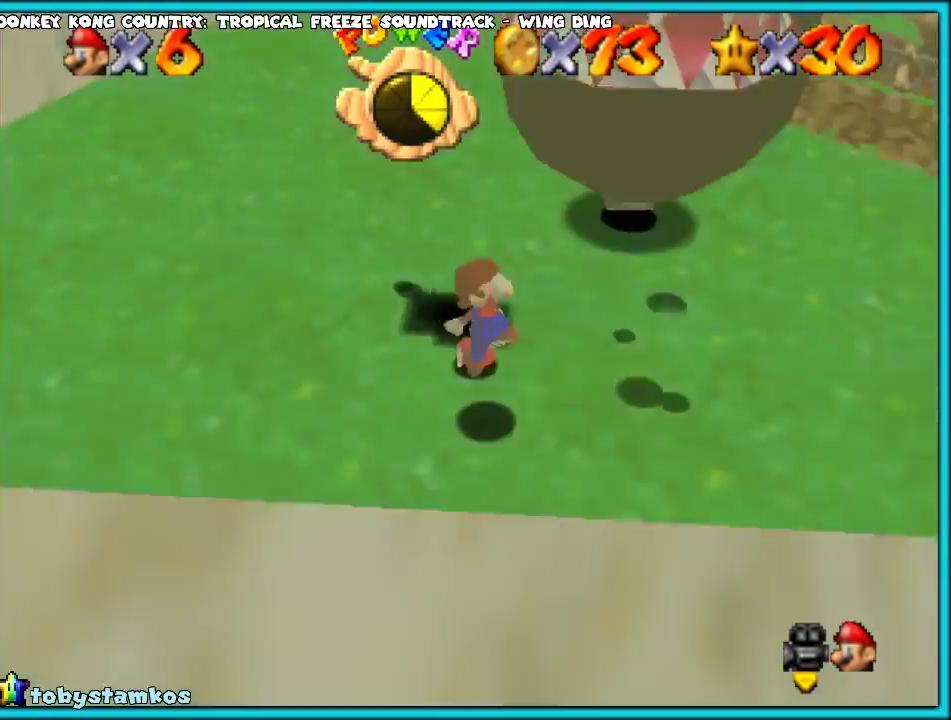
{"buttons": [], "left_stick": "right", "events": [[33, "C_LEFT", "up"], [33, "left_stick", "up"], [167, "left_stick", "center"], [333, "left_stick", "down-right"], [467, "left_stick", "right"]]}
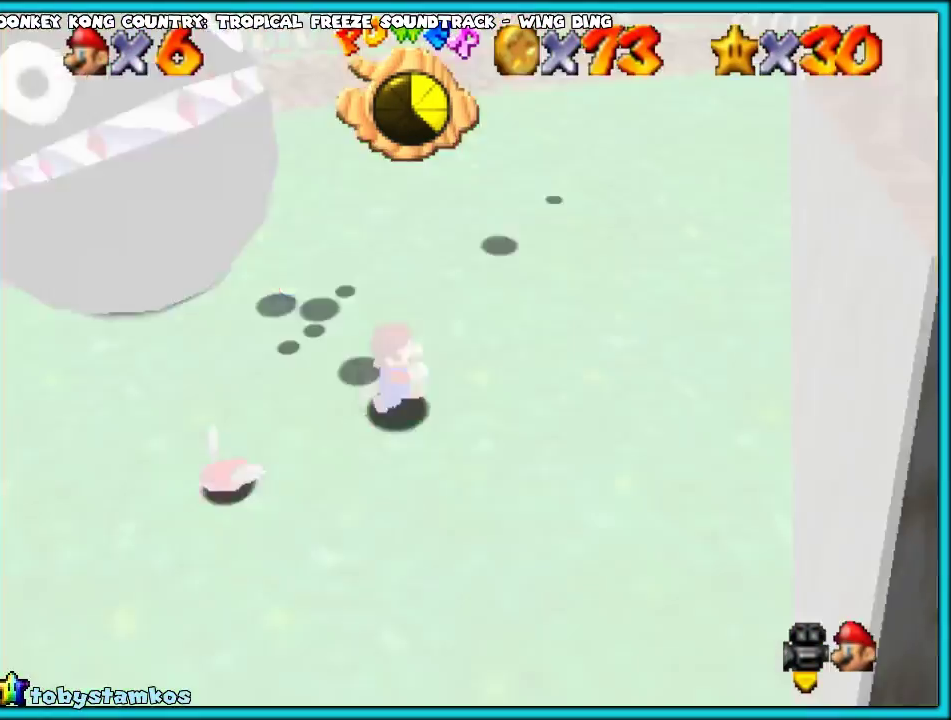
{"buttons": [], "left_stick": "right", "events": [[300, "left_stick", "up-right"], [467, "left_stick", "right"]]}
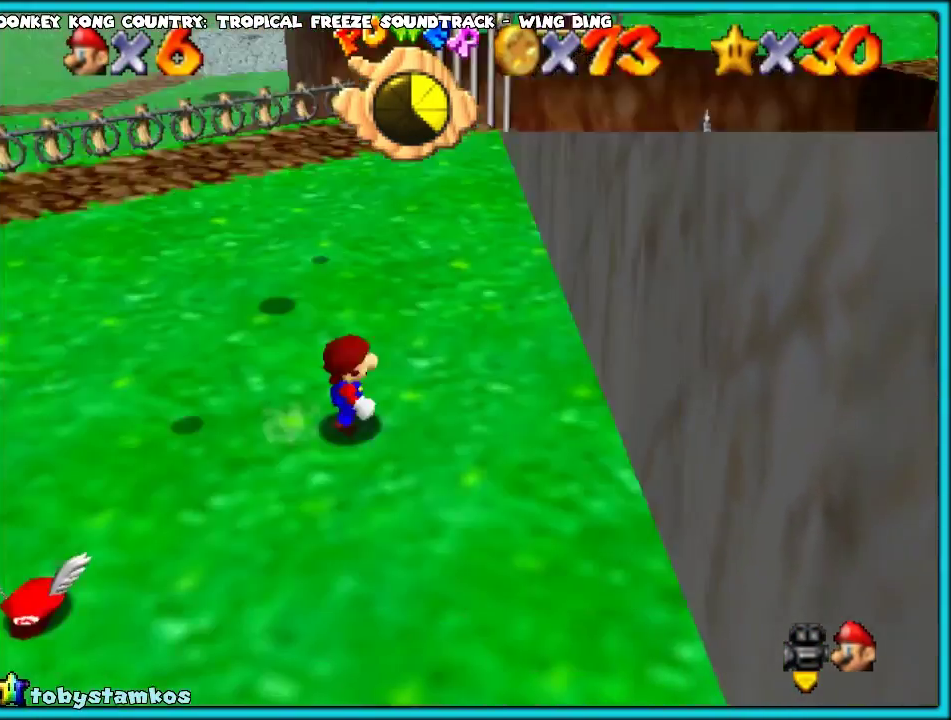
{"buttons": ["Z"], "left_stick": "up-right", "events": [[350, "left_stick", "up-right"], [400, "Z", "down"]]}
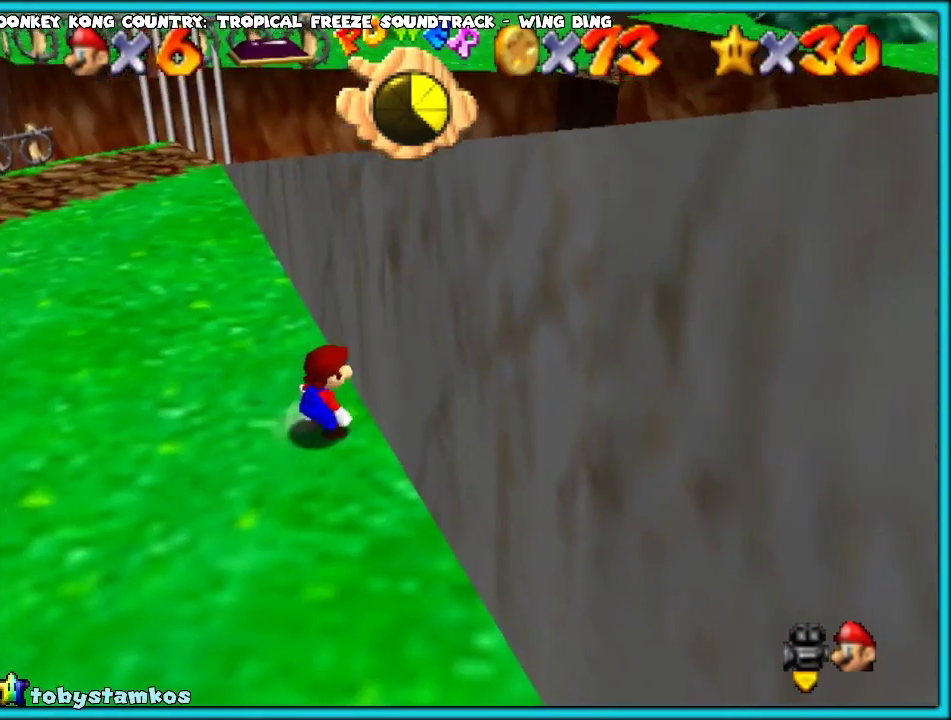
{"buttons": ["Z"], "left_stick": "up", "events": [[183, "left_stick", "up"]]}
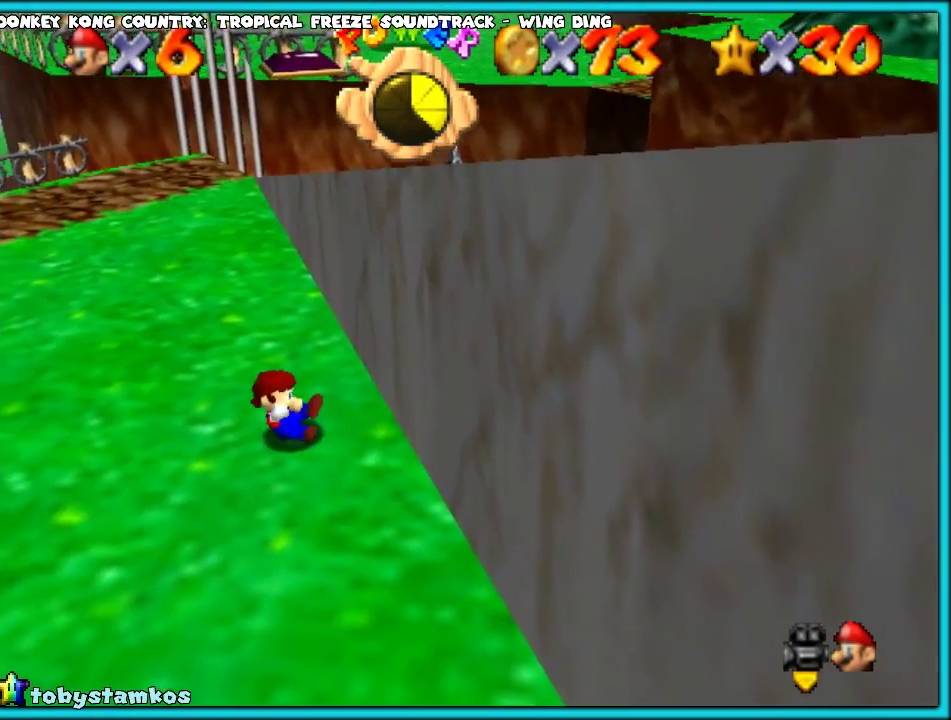
{"buttons": ["A", "Z"], "left_stick": "up-right", "events": [[300, "A", "down"], [483, "left_stick", "up-right"]]}
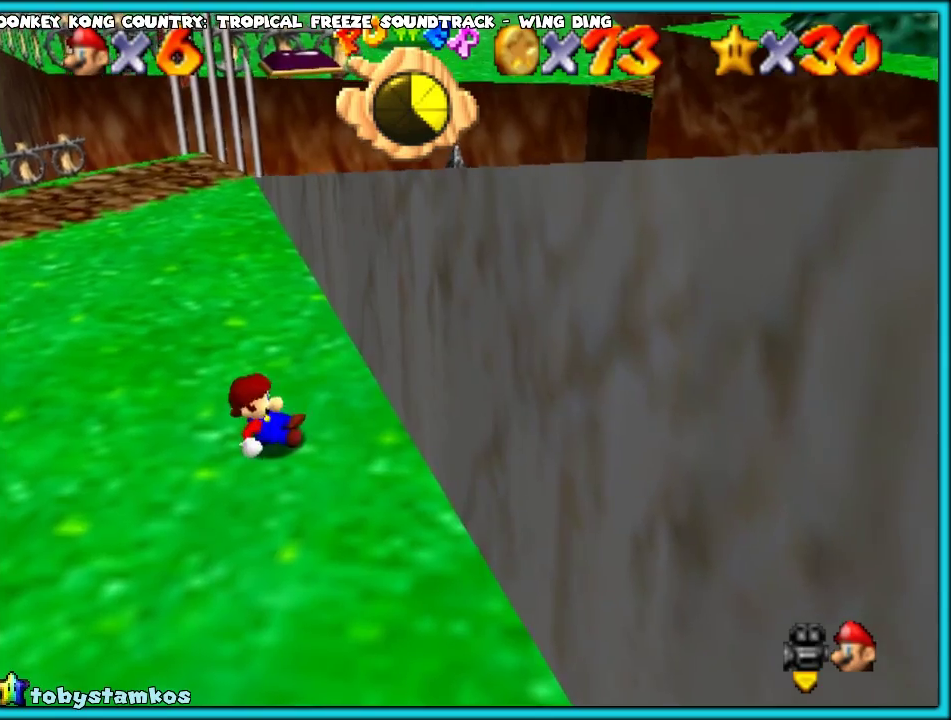
{"buttons": ["A"], "left_stick": "up-right", "events": [[50, "Z", "up"]]}
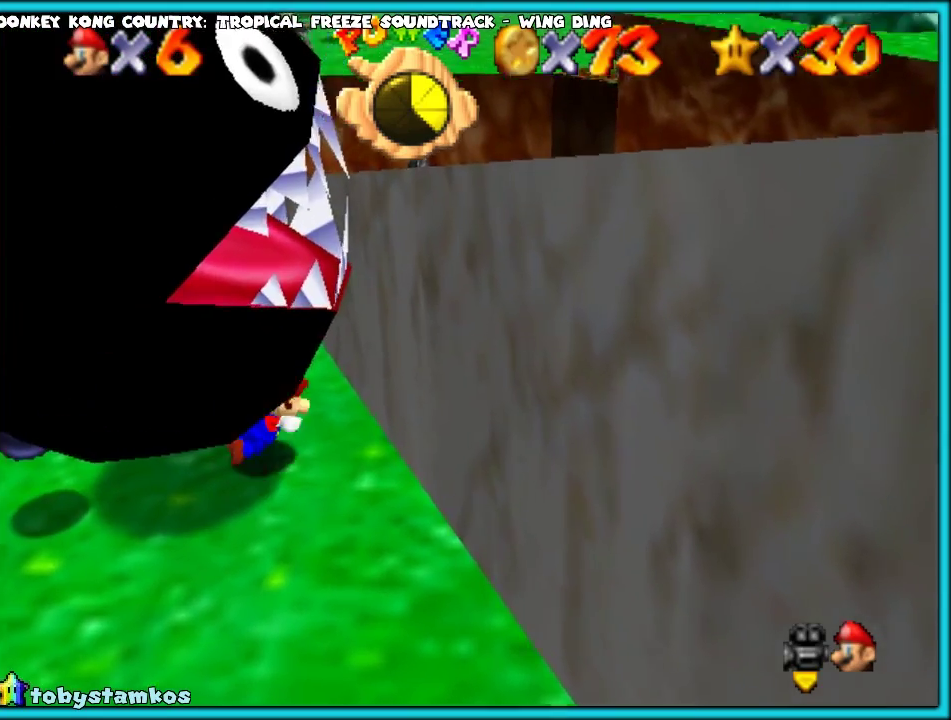
{"buttons": [], "left_stick": "center", "events": [[283, "A", "up"], [383, "left_stick", "center"]]}